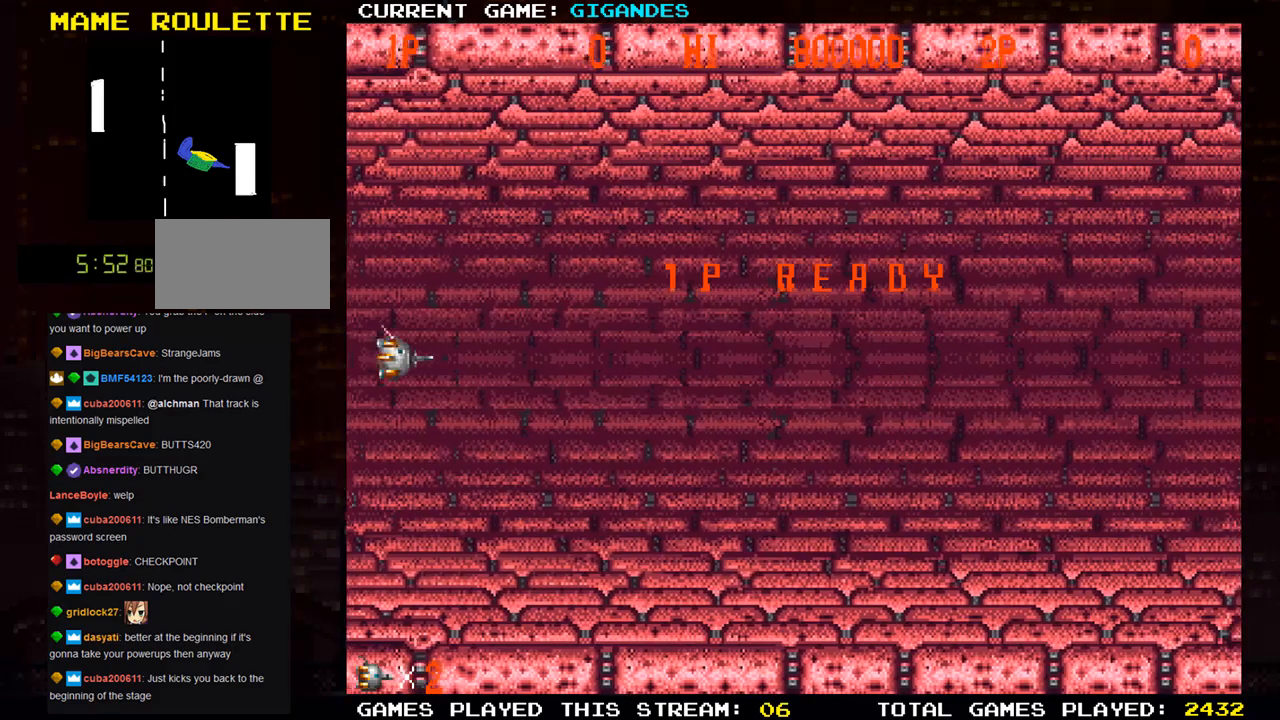
Gameplay with a controller (arcade stick); each line is a JSON object with the inputs held at the frame after it. "events" lists button and stick changes between this image and that frame as [ms after this image, input, new state], when the widget could be followed in between. Not read: L3 R3 START.
{"buttons": [], "left_stick": "center", "events": [[67, "SQUARE", "down"], [150, "SQUARE", "up"], [217, "SQUARE", "down"], [300, "SQUARE", "up"], [400, "SQUARE", "down"], [450, "SQUARE", "up"]]}
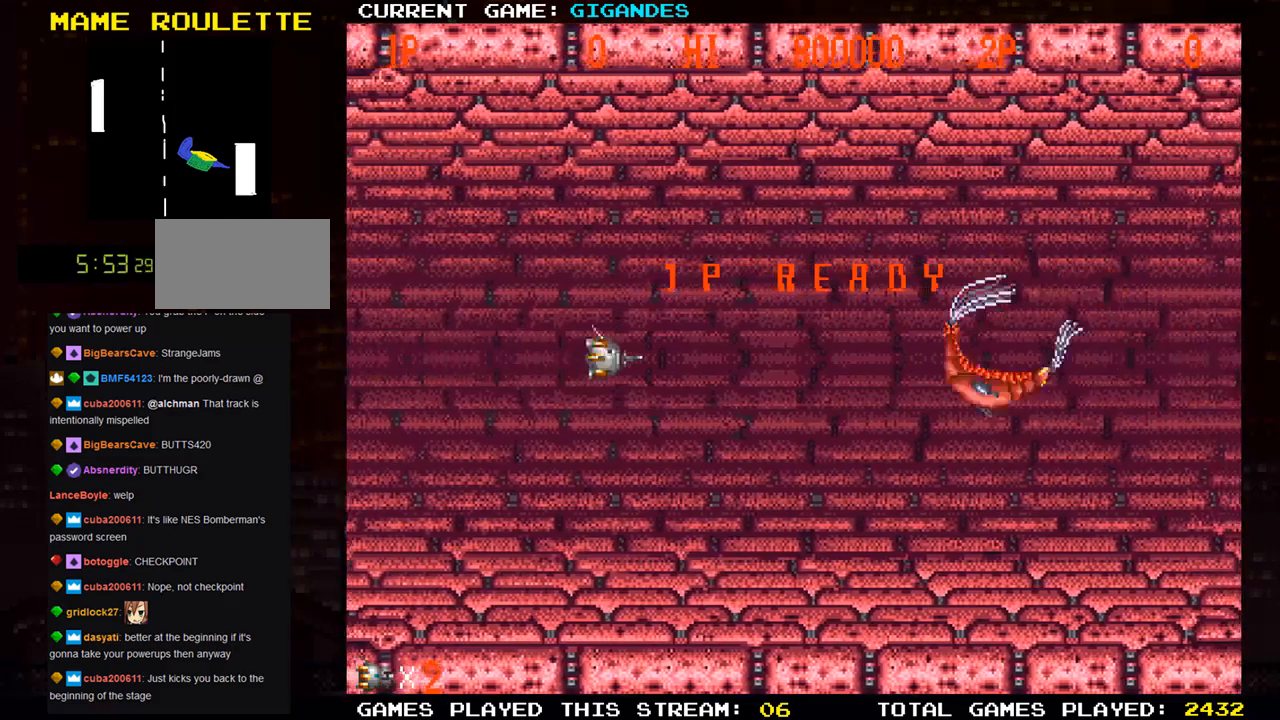
{"buttons": ["SQUARE"], "left_stick": "center", "events": [[33, "SQUARE", "down"], [233, "SQUARE", "up"], [283, "SQUARE", "down"], [350, "SQUARE", "up"], [433, "SQUARE", "down"]]}
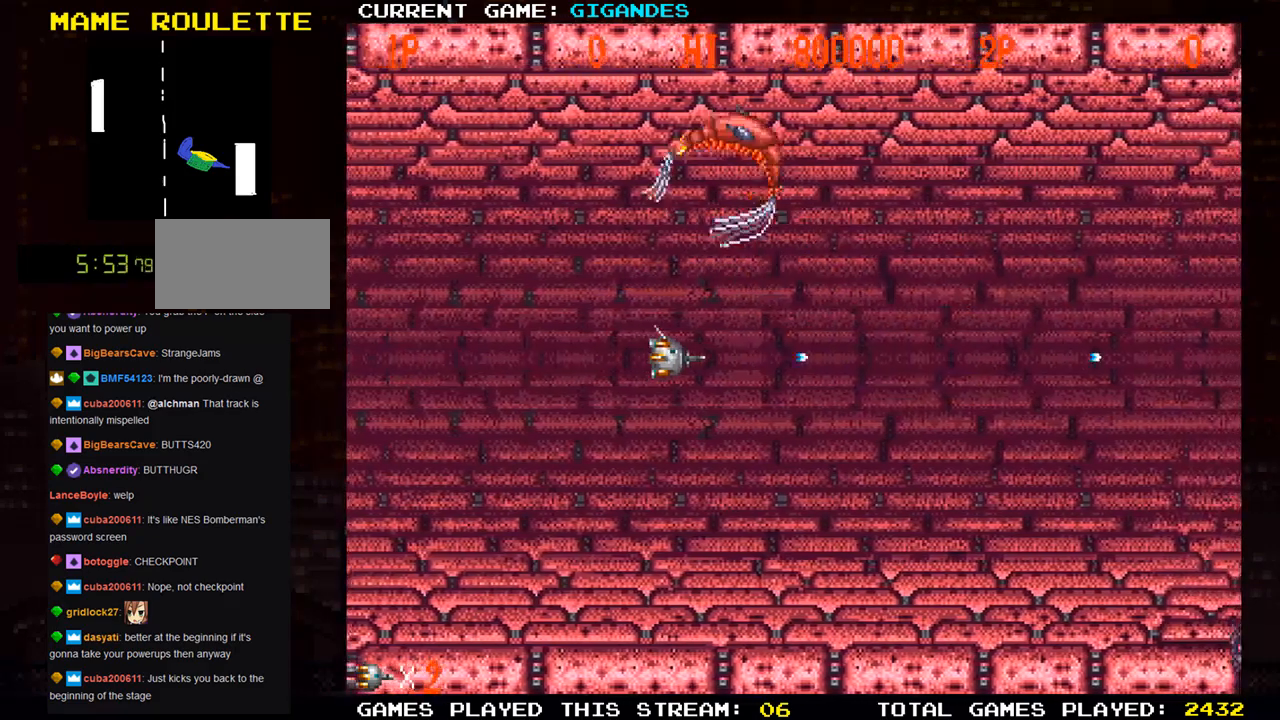
{"buttons": [], "left_stick": "center", "events": [[33, "SQUARE", "up"], [67, "SQUARE", "down"], [233, "SQUARE", "up"]]}
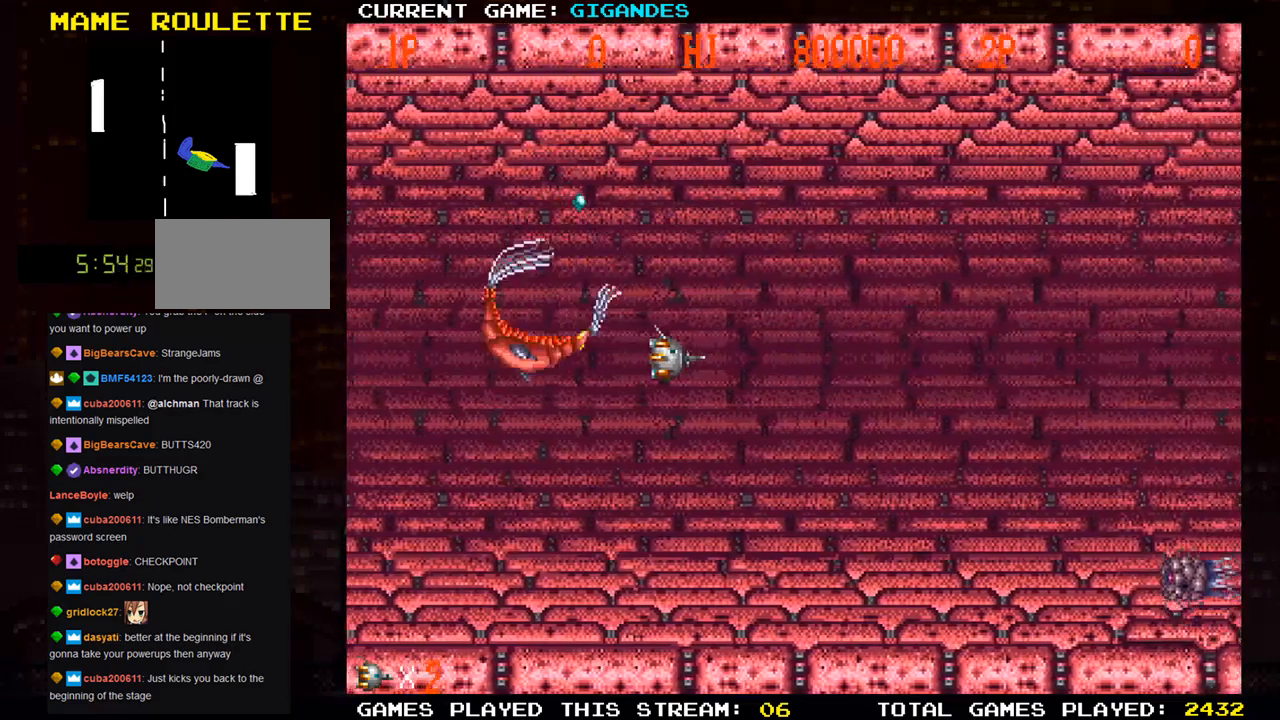
{"buttons": [], "left_stick": "up", "events": [[17, "SQUARE", "down"], [67, "SQUARE", "up"], [150, "left_stick", "up"], [217, "SQUARE", "down"], [283, "SQUARE", "up"], [400, "SQUARE", "down"], [467, "SQUARE", "up"]]}
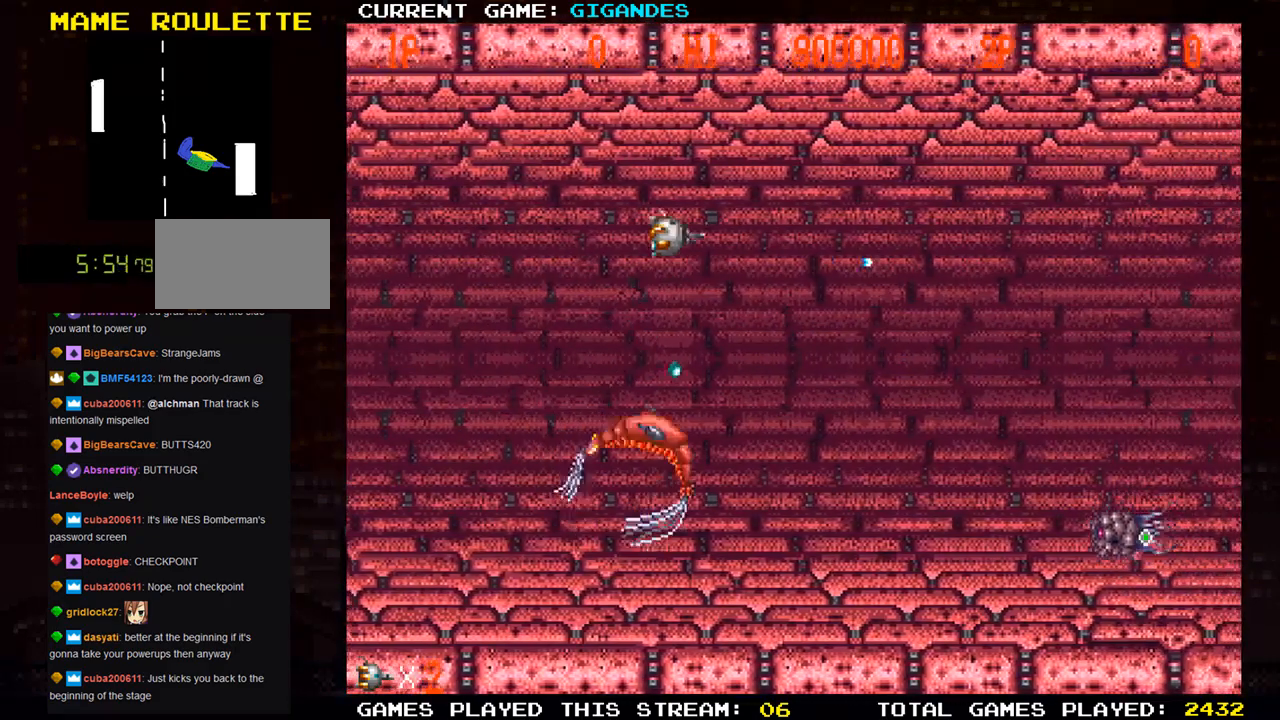
{"buttons": ["SQUARE"], "left_stick": "down-left", "events": [[83, "left_stick", "left"], [100, "SQUARE", "down"], [167, "SQUARE", "up"], [167, "left_stick", "down-left"], [300, "SQUARE", "down"], [350, "SQUARE", "up"], [467, "SQUARE", "down"]]}
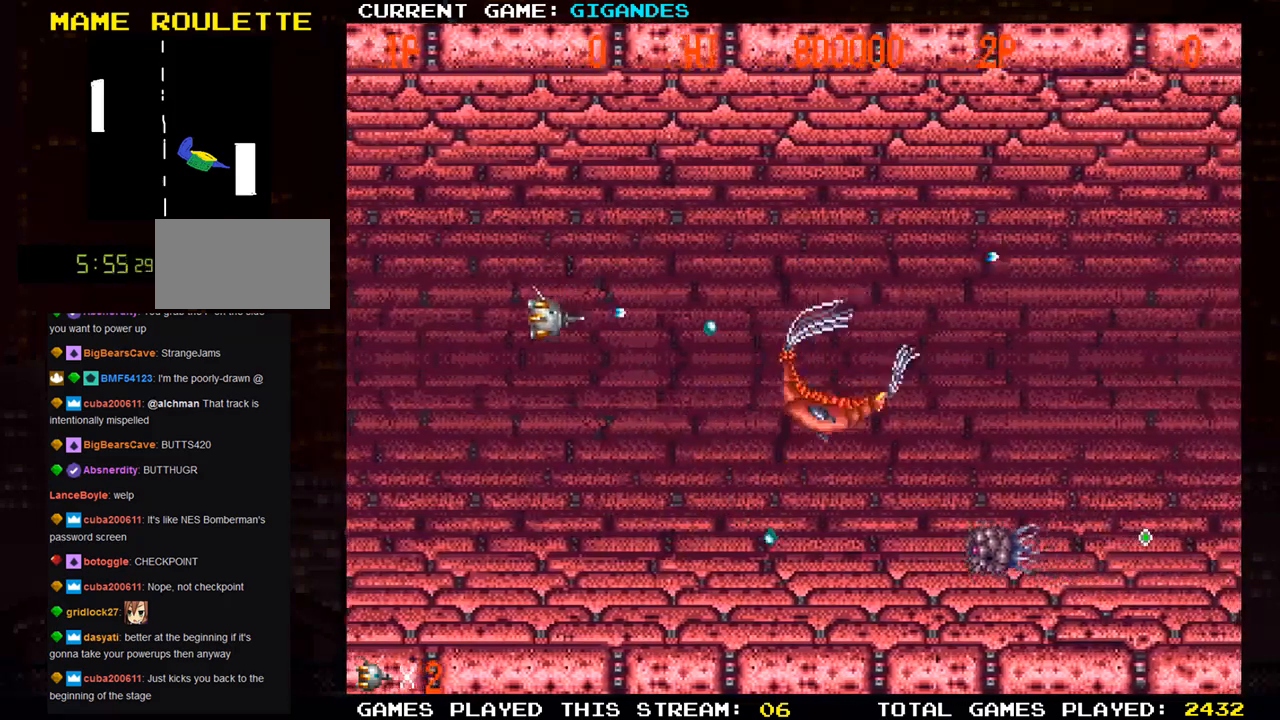
{"buttons": ["SQUARE"], "left_stick": "center", "events": [[33, "SQUARE", "up"], [117, "SQUARE", "down"], [200, "SQUARE", "up"], [217, "left_stick", "down"], [300, "SQUARE", "down"], [383, "SQUARE", "up"], [483, "SQUARE", "down"], [483, "left_stick", "center"]]}
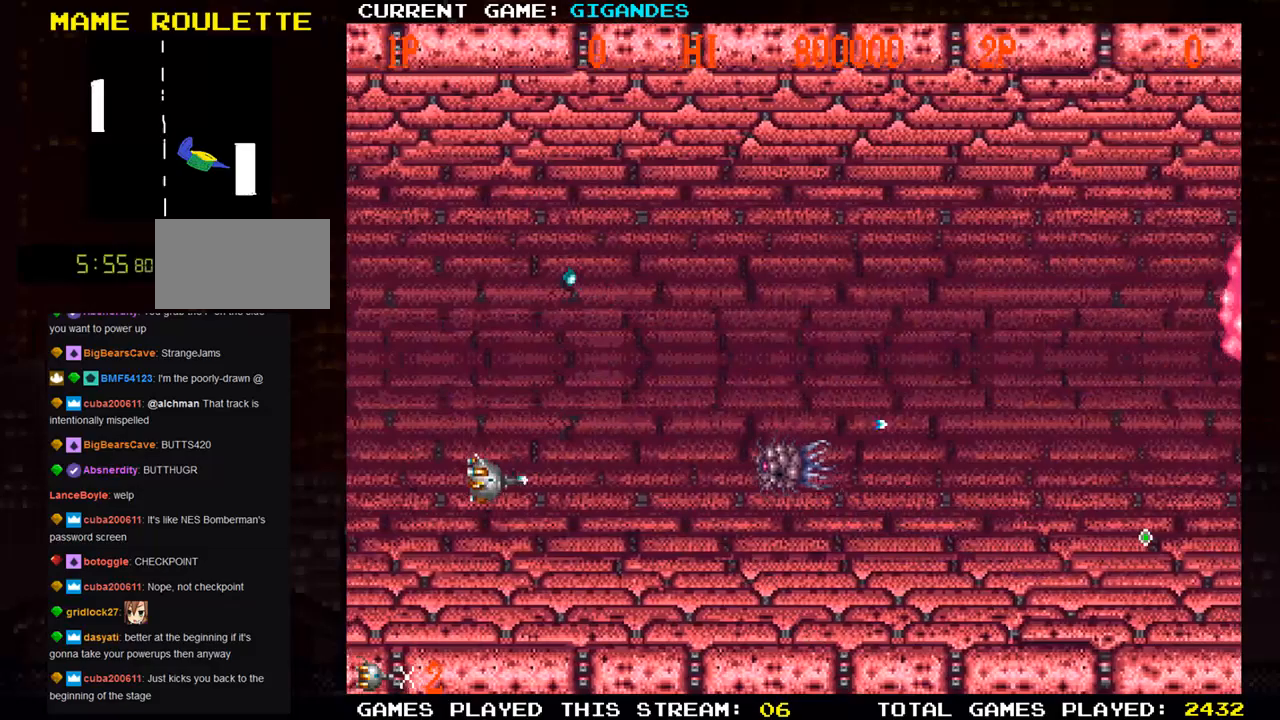
{"buttons": ["SQUARE"], "left_stick": "up-left", "events": [[50, "SQUARE", "up"], [133, "SQUARE", "down"], [233, "SQUARE", "up"], [233, "left_stick", "up-left"], [333, "SQUARE", "down"], [400, "SQUARE", "up"], [483, "SQUARE", "down"]]}
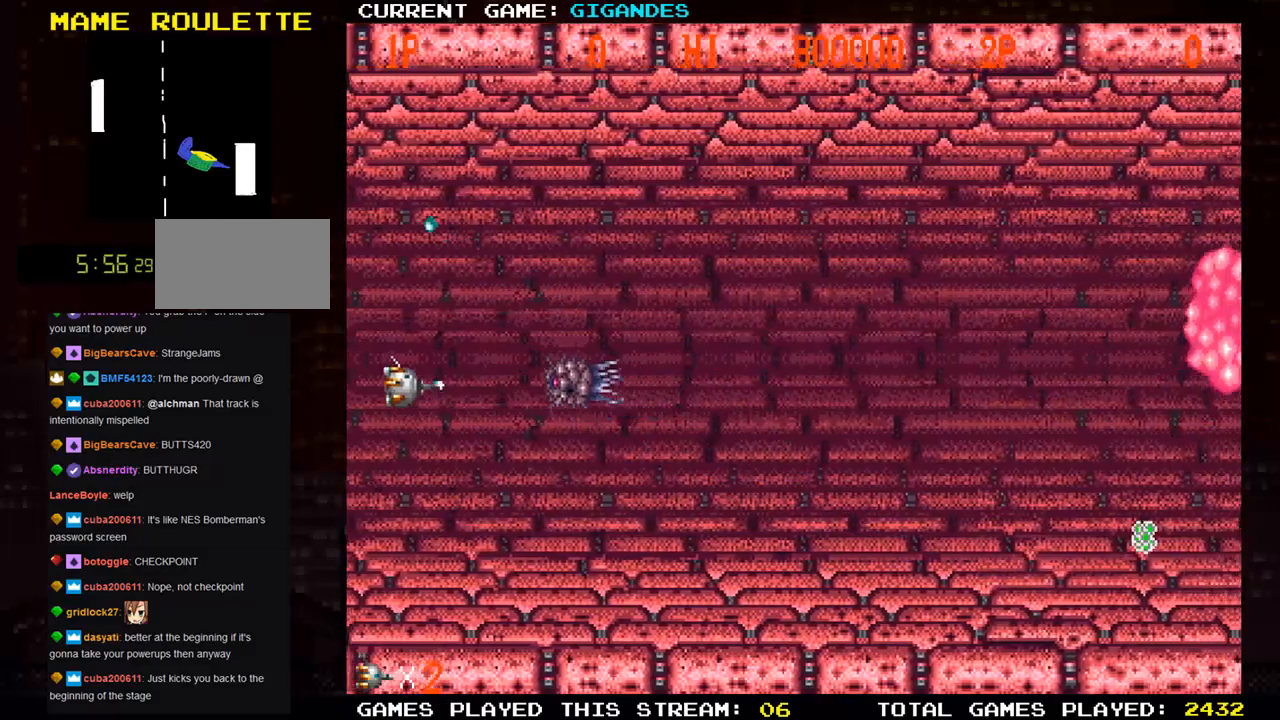
{"buttons": ["SQUARE"], "left_stick": "down-right", "events": [[67, "SQUARE", "up"], [100, "left_stick", "down"], [133, "SQUARE", "down"], [233, "SQUARE", "up"], [300, "SQUARE", "down"], [317, "left_stick", "down-right"], [350, "SQUARE", "up"], [450, "SQUARE", "down"]]}
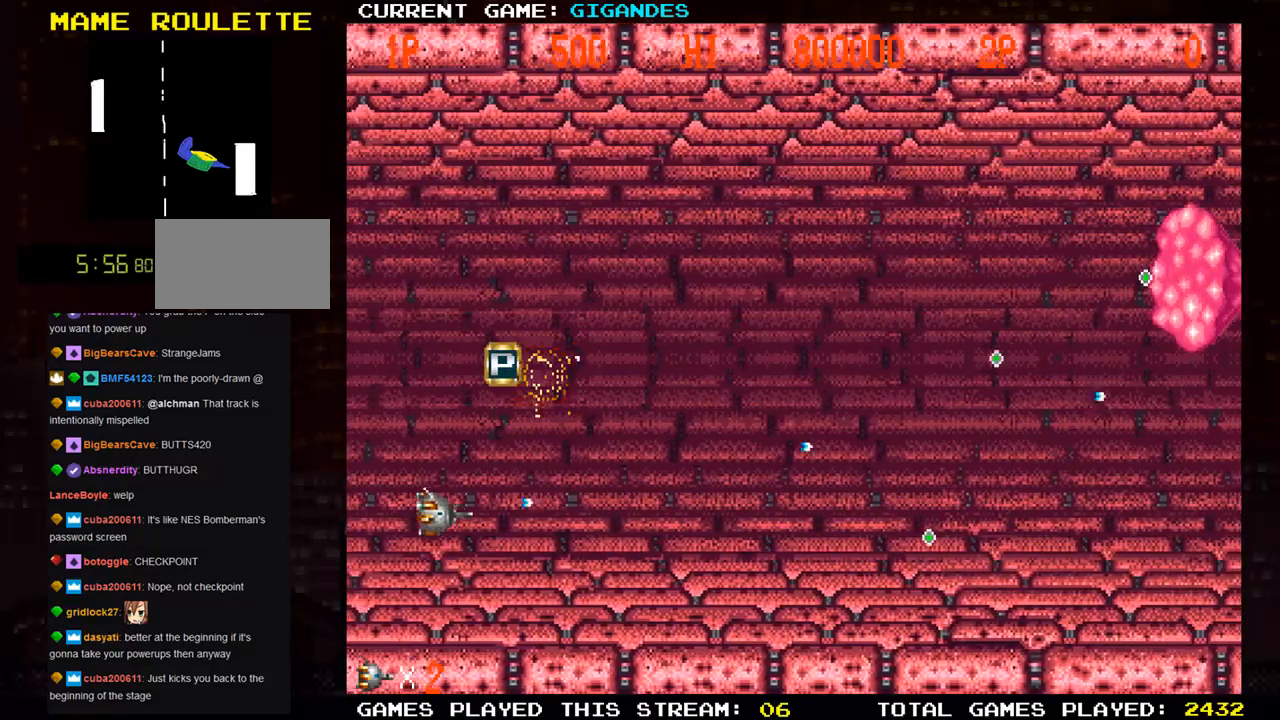
{"buttons": [], "left_stick": "up", "events": [[33, "SQUARE", "up"], [117, "left_stick", "up"], [150, "SQUARE", "down"], [217, "SQUARE", "up"], [417, "SQUARE", "down"], [483, "SQUARE", "up"]]}
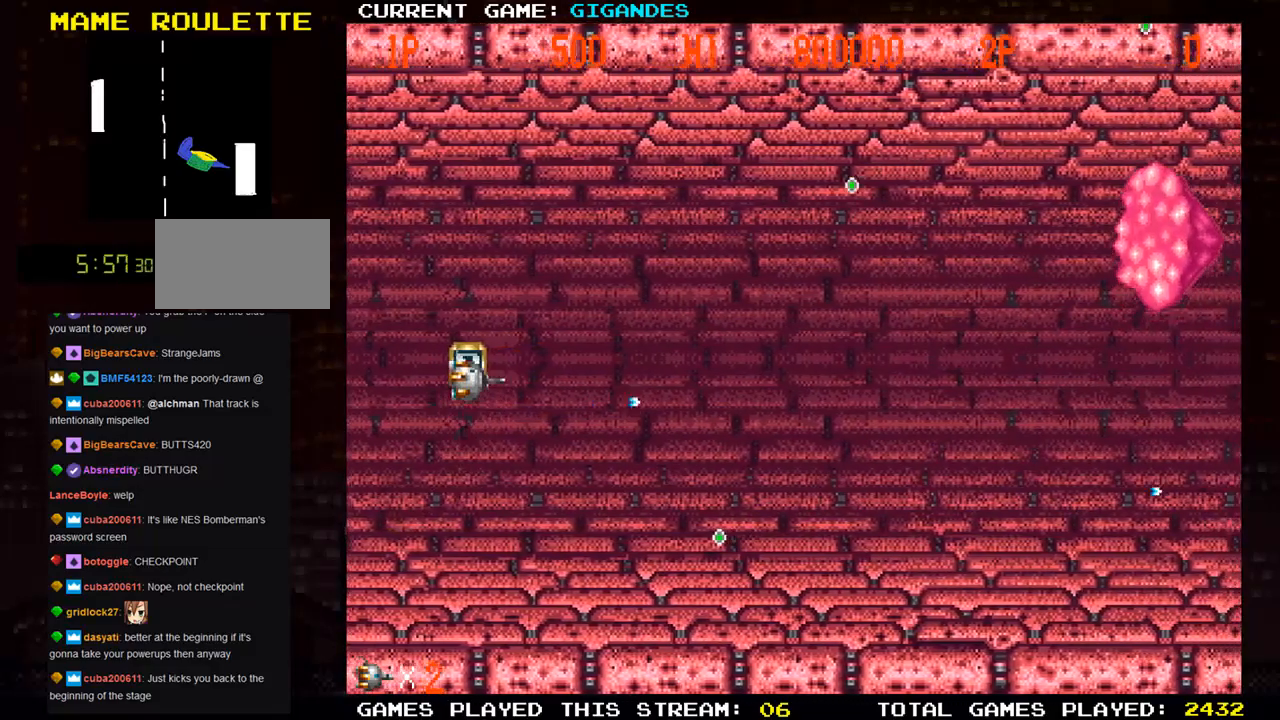
{"buttons": [], "left_stick": "right", "events": [[50, "SQUARE", "down"], [150, "SQUARE", "up"], [217, "SQUARE", "down"], [233, "left_stick", "right"], [317, "SQUARE", "up"], [433, "SQUARE", "down"], [450, "SQUARE", "up"]]}
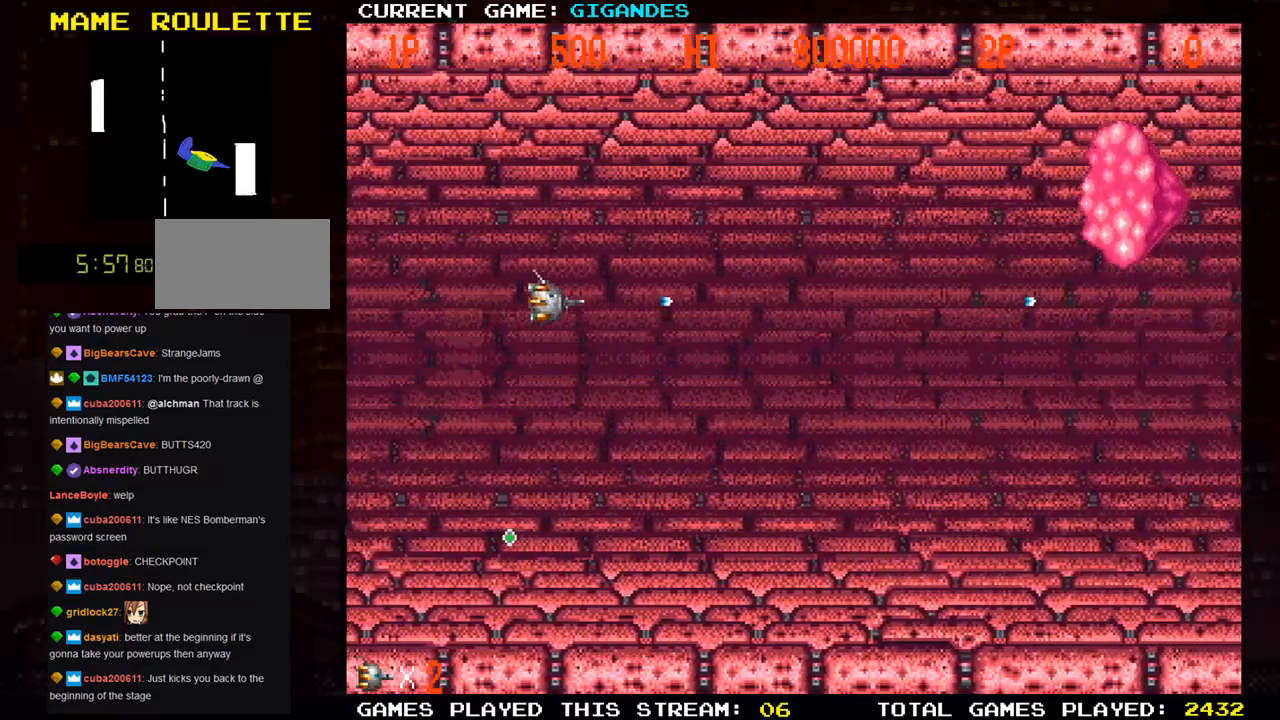
{"buttons": [], "left_stick": "right", "events": [[17, "SQUARE", "down"], [33, "left_stick", "up-right"], [100, "SQUARE", "up"], [183, "SQUARE", "down"], [283, "SQUARE", "up"], [350, "SQUARE", "down"], [383, "SQUARE", "up"], [417, "SQUARE", "down"], [417, "left_stick", "right"], [467, "SQUARE", "up"]]}
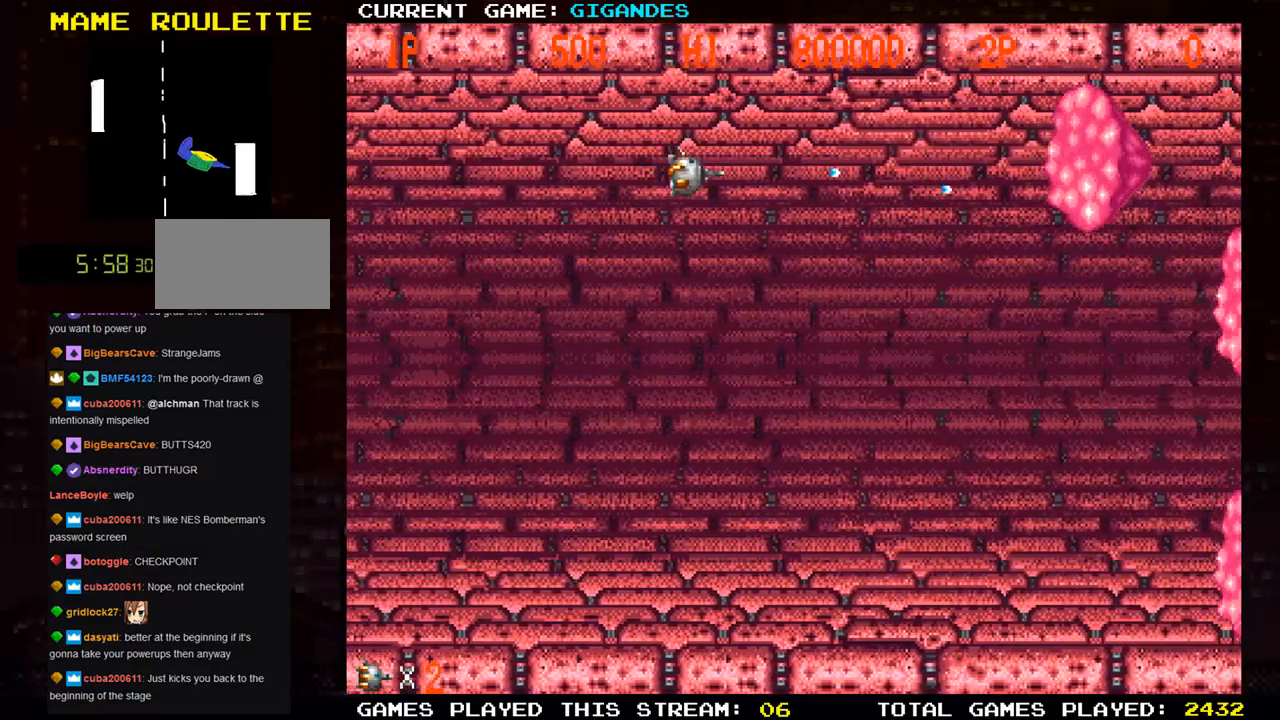
{"buttons": [], "left_stick": "down-right", "events": [[17, "SQUARE", "down"], [50, "SQUARE", "up"], [83, "left_stick", "center"], [117, "SQUARE", "down"], [150, "SQUARE", "up"], [183, "SQUARE", "down"], [217, "SQUARE", "up"], [283, "SQUARE", "down"], [317, "SQUARE", "up"], [333, "left_stick", "down-right"], [350, "SQUARE", "down"], [383, "SQUARE", "up"], [450, "SQUARE", "down"], [467, "SQUARE", "up"]]}
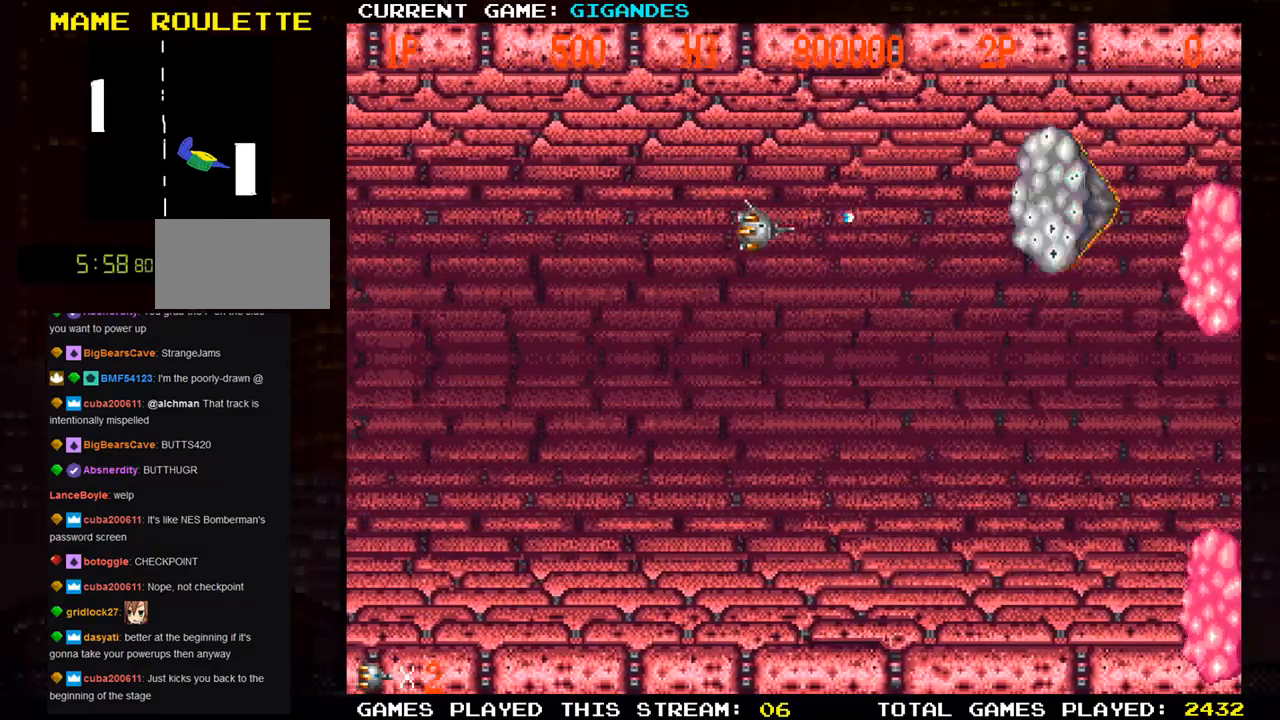
{"buttons": ["SQUARE"], "left_stick": "center", "events": [[17, "SQUARE", "down"], [17, "left_stick", "right"], [50, "SQUARE", "up"], [117, "SQUARE", "down"], [150, "SQUARE", "up"], [183, "SQUARE", "down"], [233, "SQUARE", "up"], [300, "SQUARE", "down"], [317, "SQUARE", "up"], [333, "left_stick", "center"], [367, "SQUARE", "down"], [417, "SQUARE", "up"], [483, "SQUARE", "down"]]}
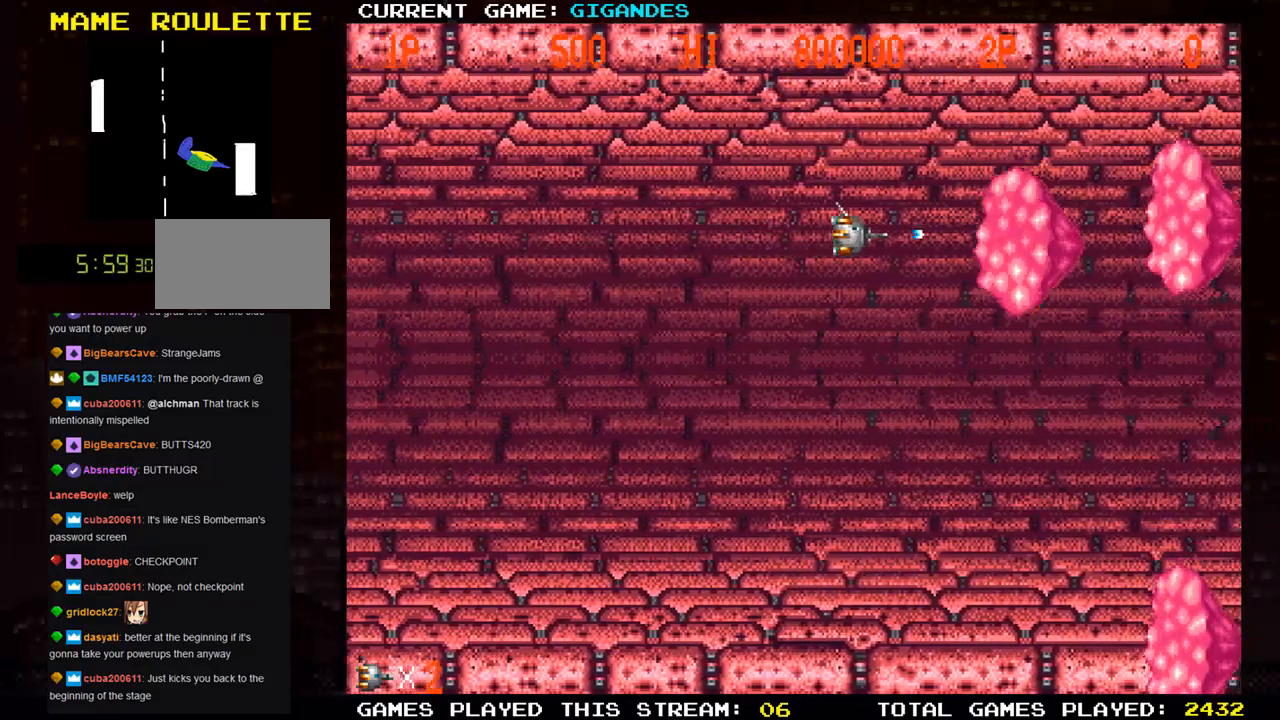
{"buttons": ["SQUARE"], "left_stick": "left", "events": [[17, "SQUARE", "up"], [50, "SQUARE", "down"], [83, "SQUARE", "up"], [117, "SQUARE", "down"], [167, "SQUARE", "up"], [217, "SQUARE", "down"], [267, "SQUARE", "up"], [317, "SQUARE", "down"], [350, "SQUARE", "up"], [383, "SQUARE", "down"], [433, "SQUARE", "up"], [483, "left_stick", "left"], [500, "SQUARE", "down"]]}
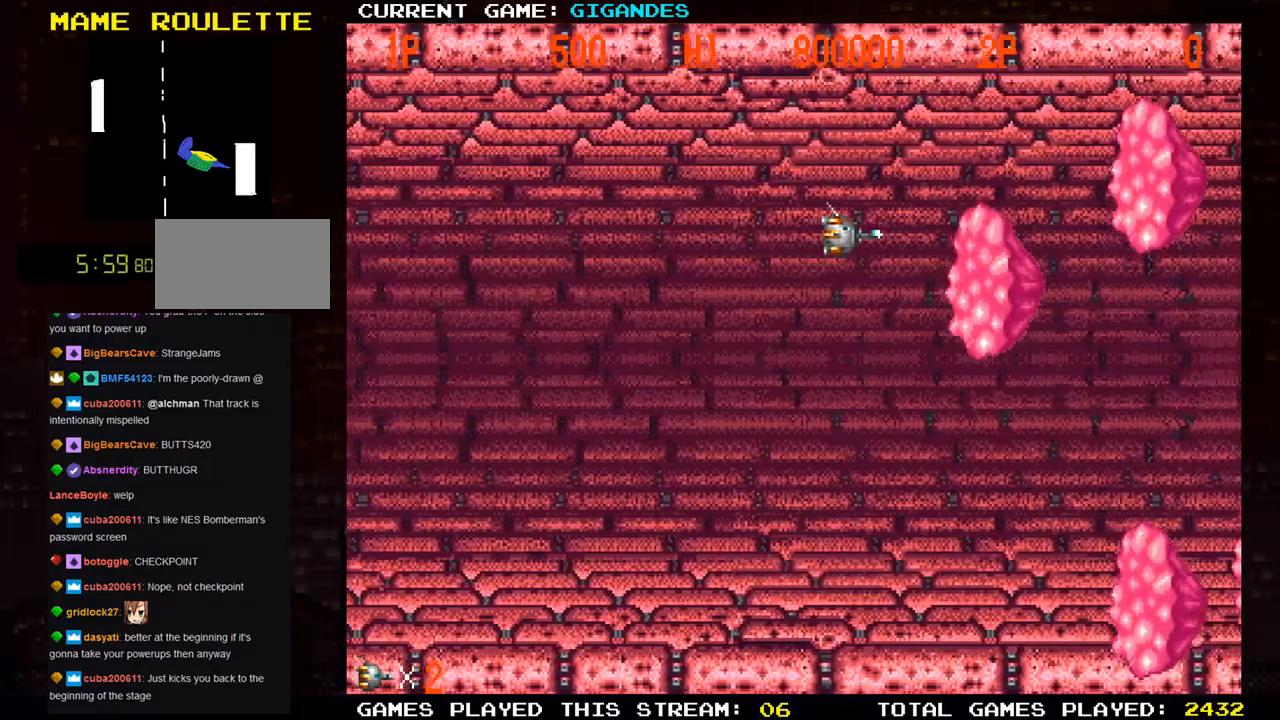
{"buttons": [], "left_stick": "center", "events": [[50, "SQUARE", "up"], [83, "SQUARE", "down"], [117, "left_stick", "center"], [133, "SQUARE", "up"], [167, "SQUARE", "down"], [217, "SQUARE", "up"], [267, "SQUARE", "down"], [300, "left_stick", "left"], [317, "SQUARE", "up"], [383, "SQUARE", "down"], [383, "left_stick", "center"], [417, "SQUARE", "up"], [467, "SQUARE", "down"], [483, "SQUARE", "up"]]}
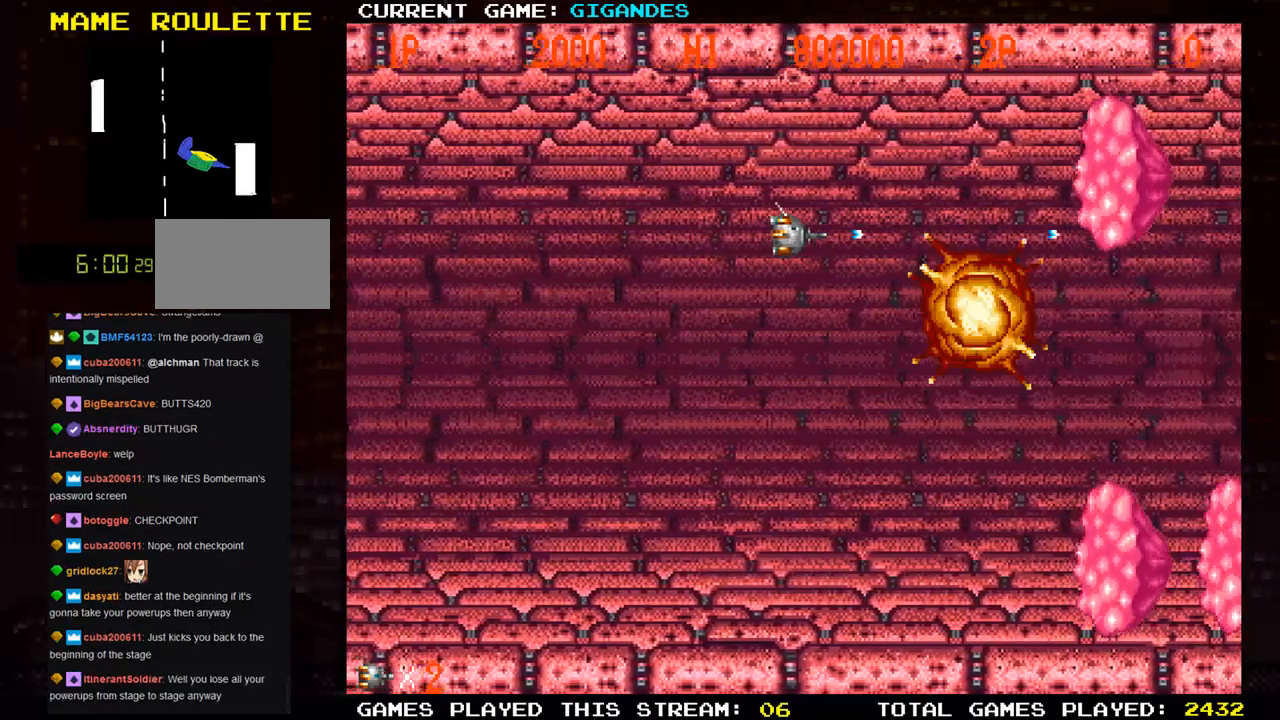
{"buttons": ["SQUARE"], "left_stick": "center", "events": [[67, "SQUARE", "down"], [117, "SQUARE", "up"], [150, "SQUARE", "down"], [200, "SQUARE", "up"], [267, "SQUARE", "down"], [300, "SQUARE", "up"], [333, "SQUARE", "down"], [383, "SQUARE", "up"], [433, "SQUARE", "down"], [483, "SQUARE", "up"], [500, "SQUARE", "down"]]}
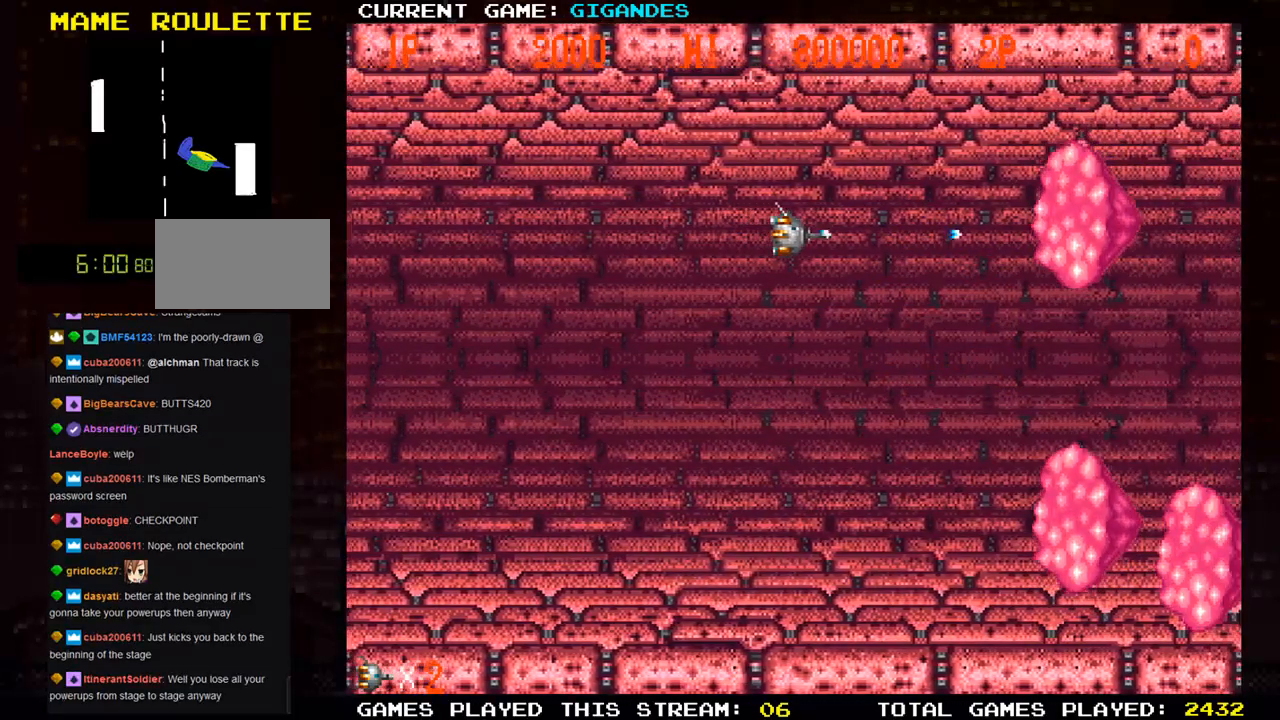
{"buttons": ["SQUARE"], "left_stick": "center", "events": [[33, "SQUARE", "up"], [83, "SQUARE", "down"], [133, "SQUARE", "up"], [167, "SQUARE", "down"], [217, "SQUARE", "up"], [267, "SQUARE", "down"], [317, "SQUARE", "up"], [350, "SQUARE", "down"], [383, "SQUARE", "up"], [417, "SQUARE", "down"], [483, "SQUARE", "up"], [500, "SQUARE", "down"]]}
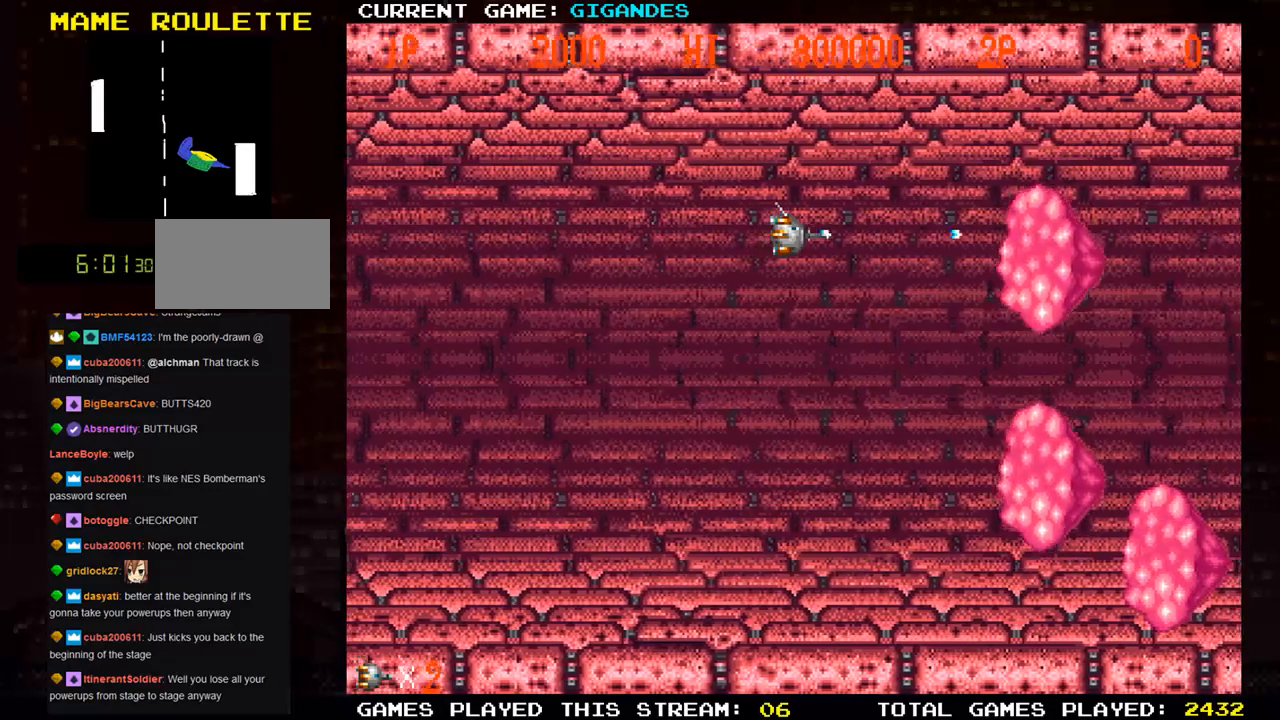
{"buttons": ["SQUARE"], "left_stick": "down", "events": [[33, "left_stick", "left"], [50, "SQUARE", "up"], [100, "SQUARE", "down"], [117, "left_stick", "center"], [150, "SQUARE", "up"], [183, "SQUARE", "down"], [183, "left_stick", "down"], [217, "SQUARE", "up"], [283, "SQUARE", "down"], [283, "left_stick", "center"], [333, "SQUARE", "up"], [367, "SQUARE", "down"], [417, "SQUARE", "up"], [450, "left_stick", "down"], [467, "SQUARE", "down"]]}
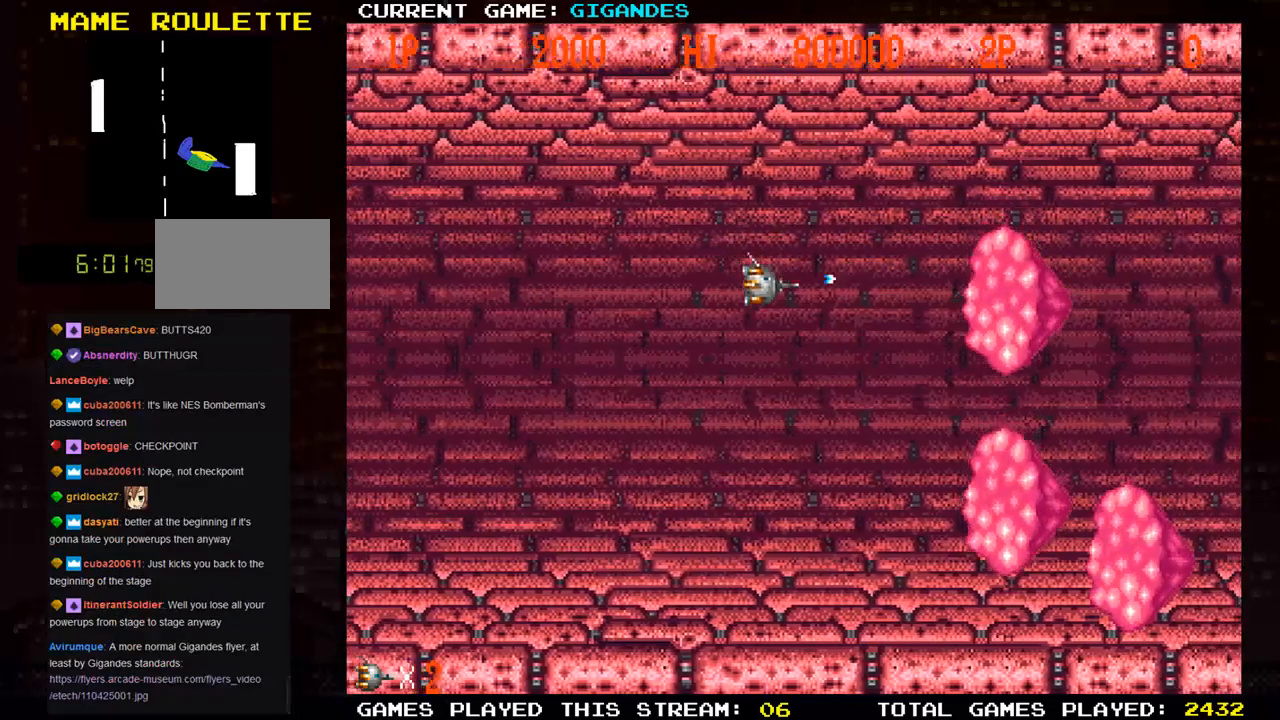
{"buttons": ["SQUARE"], "left_stick": "center", "events": [[17, "SQUARE", "up"], [33, "left_stick", "center"], [50, "SQUARE", "down"], [117, "SQUARE", "up"], [167, "SQUARE", "down"], [217, "SQUARE", "up"], [250, "SQUARE", "down"], [317, "SQUARE", "up"], [383, "SQUARE", "down"], [417, "SQUARE", "up"], [450, "SQUARE", "down"]]}
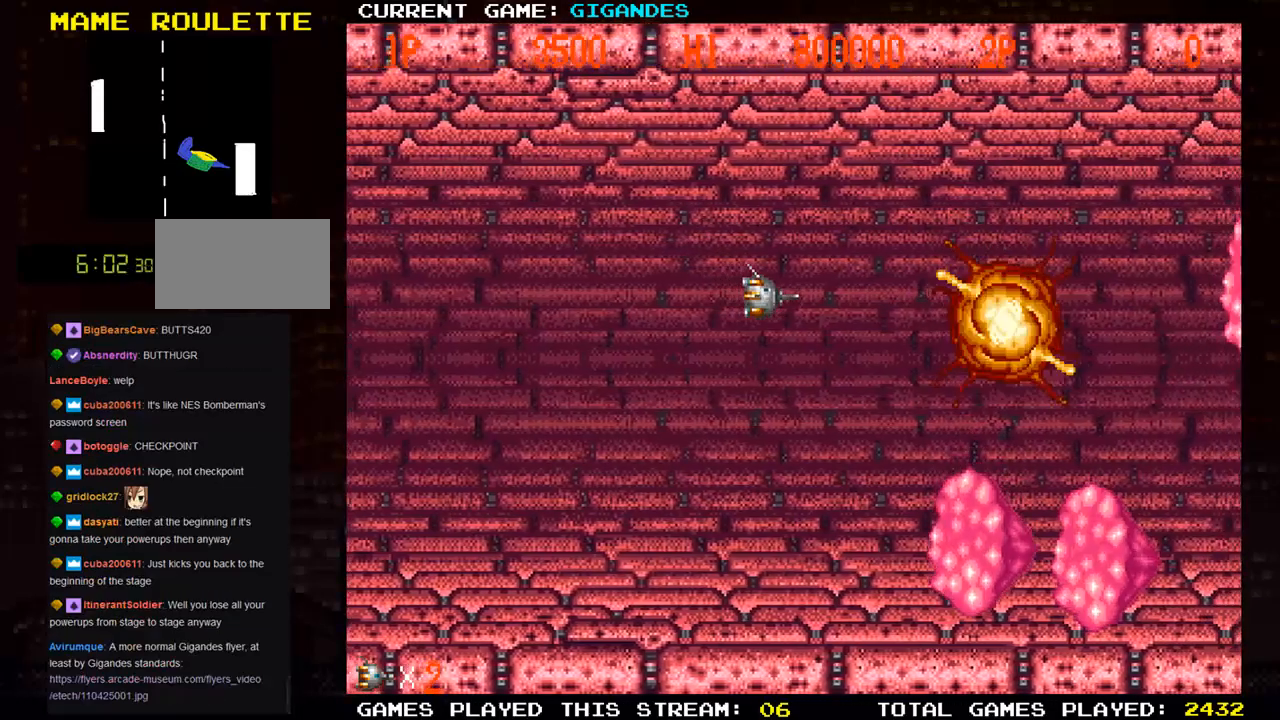
{"buttons": [], "left_stick": "left", "events": [[17, "SQUARE", "up"], [67, "left_stick", "down"], [83, "SQUARE", "down"], [117, "SQUARE", "up"], [167, "SQUARE", "down"], [217, "SQUARE", "up"], [300, "SQUARE", "down"], [350, "SQUARE", "up"], [383, "SQUARE", "down"], [433, "SQUARE", "up"], [450, "left_stick", "left"]]}
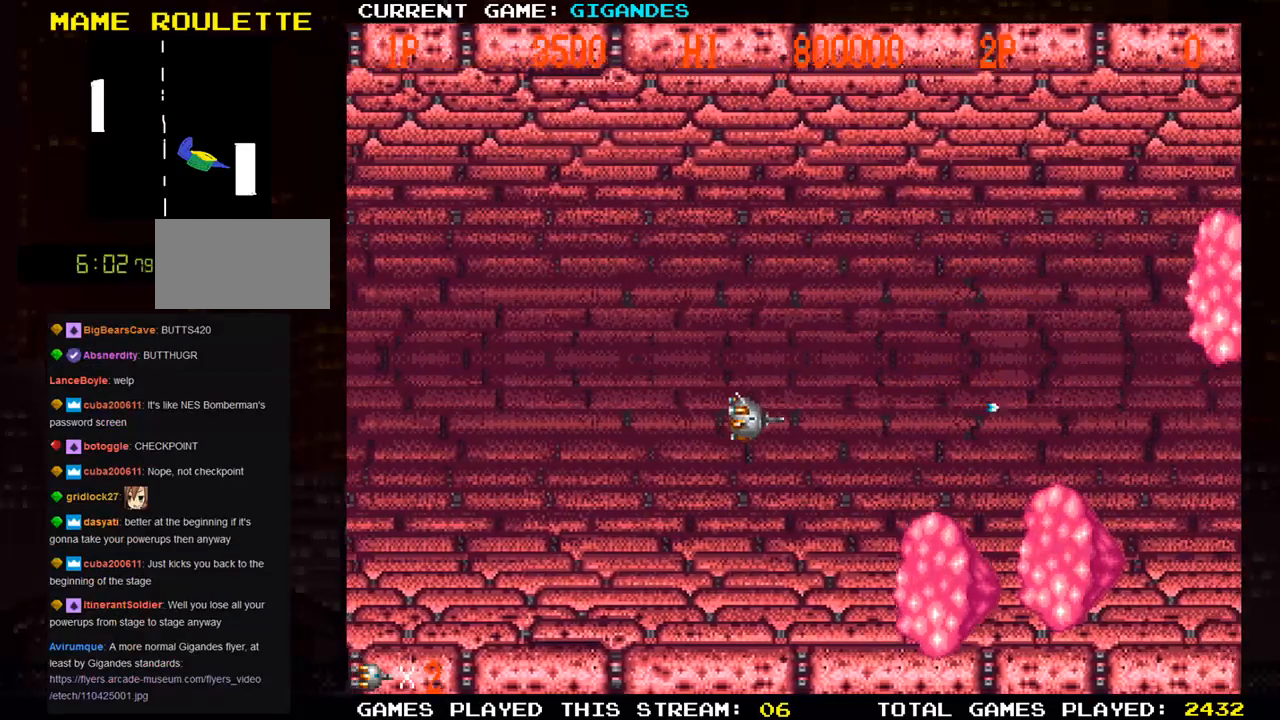
{"buttons": ["SQUARE"], "left_stick": "down", "events": [[17, "SQUARE", "down"], [50, "SQUARE", "up"], [83, "SQUARE", "down"], [83, "left_stick", "center"], [133, "SQUARE", "up"], [217, "SQUARE", "down"], [250, "SQUARE", "up"], [283, "SQUARE", "down"], [333, "SQUARE", "up"], [417, "SQUARE", "down"], [417, "left_stick", "down"], [467, "SQUARE", "up"], [483, "SQUARE", "down"]]}
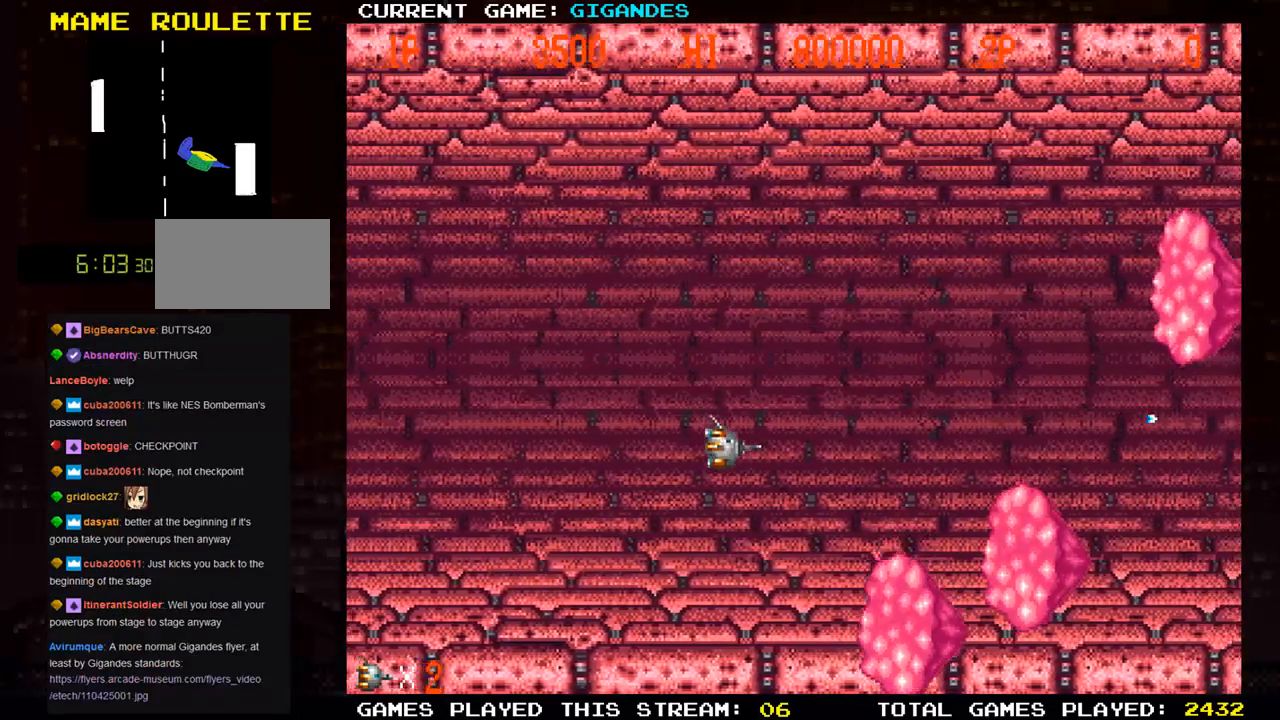
{"buttons": [], "left_stick": "center", "events": [[50, "SQUARE", "up"], [133, "SQUARE", "down"], [167, "left_stick", "center"], [183, "SQUARE", "up"], [200, "SQUARE", "down"], [267, "SQUARE", "up"], [333, "SQUARE", "down"], [383, "SQUARE", "up"], [400, "SQUARE", "down"], [450, "SQUARE", "up"]]}
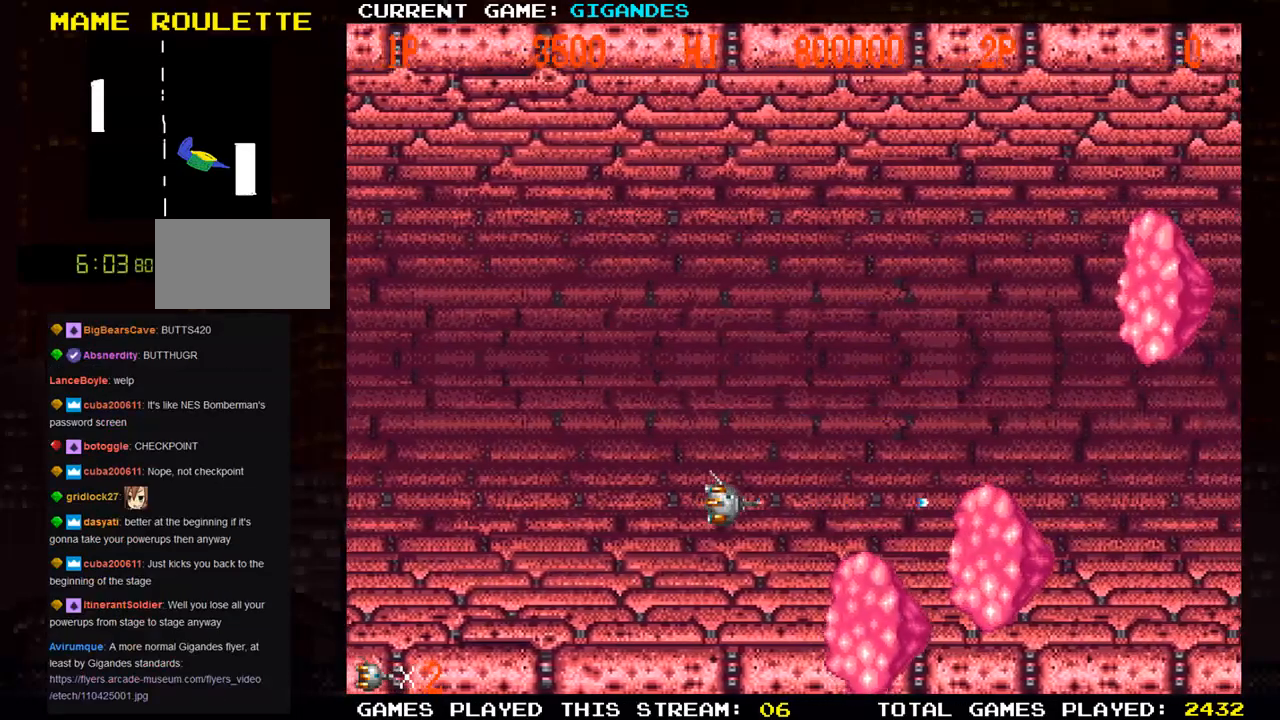
{"buttons": ["SQUARE"], "left_stick": "left", "events": [[17, "SQUARE", "down"], [67, "SQUARE", "up"], [83, "SQUARE", "down"], [133, "SQUARE", "up"], [217, "SQUARE", "down"], [250, "SQUARE", "up"], [283, "SQUARE", "down"], [333, "SQUARE", "up"], [417, "SQUARE", "down"], [450, "SQUARE", "up"], [483, "SQUARE", "down"], [500, "left_stick", "left"]]}
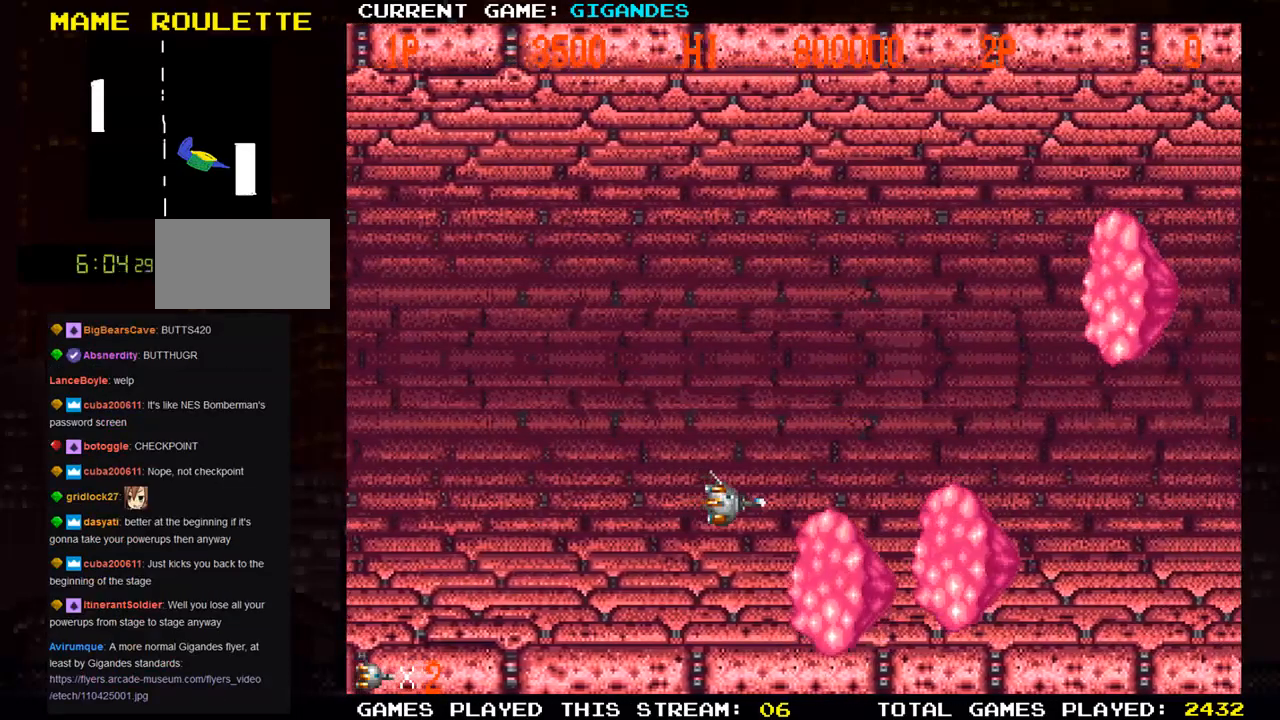
{"buttons": ["SQUARE"], "left_stick": "center", "events": [[33, "SQUARE", "up"], [100, "SQUARE", "down"], [150, "SQUARE", "up"], [167, "SQUARE", "down"], [250, "SQUARE", "up"], [267, "SQUARE", "down"], [283, "left_stick", "center"], [333, "SQUARE", "up"], [367, "SQUARE", "down"], [417, "SQUARE", "up"], [483, "SQUARE", "down"]]}
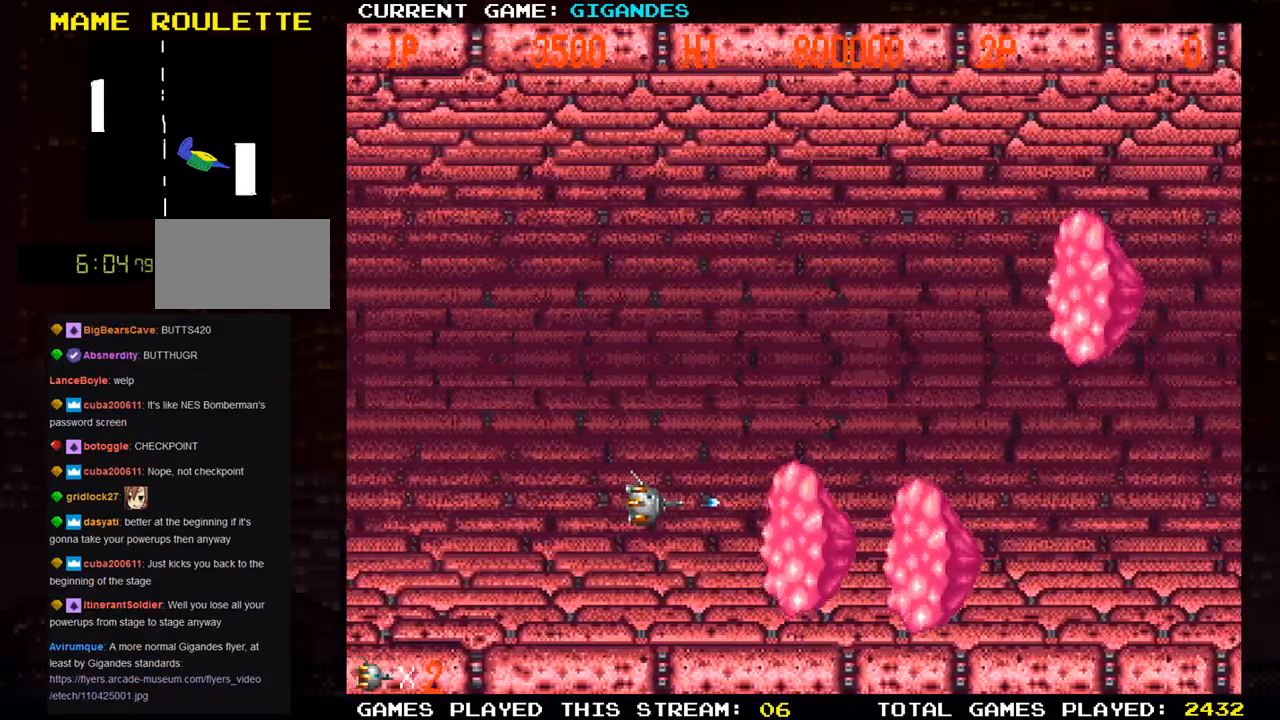
{"buttons": [], "left_stick": "center", "events": [[17, "SQUARE", "up"], [83, "SQUARE", "down"], [83, "left_stick", "left"], [117, "SQUARE", "up"], [167, "SQUARE", "down"], [200, "SQUARE", "up"], [217, "left_stick", "center"], [233, "SQUARE", "down"], [283, "SQUARE", "up"], [350, "SQUARE", "down"], [383, "SQUARE", "up"], [417, "SQUARE", "down"], [467, "SQUARE", "up"]]}
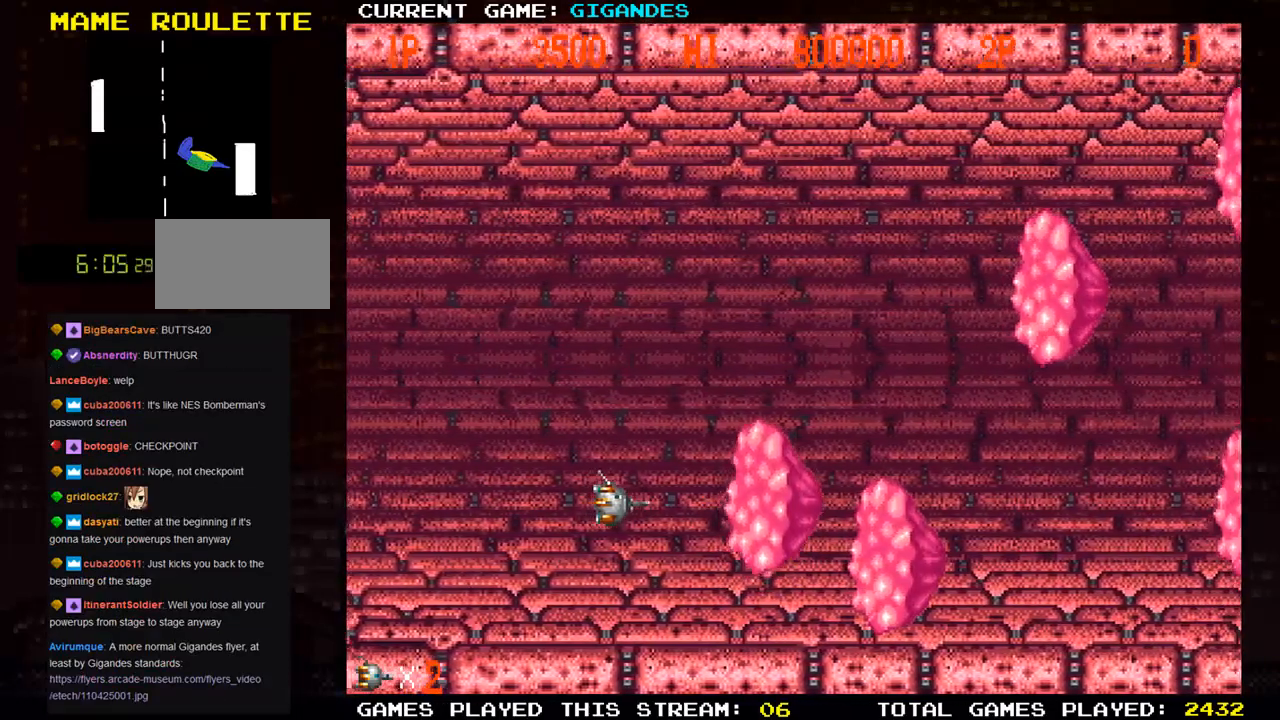
{"buttons": [], "left_stick": "left", "events": [[17, "SQUARE", "down"], [67, "SQUARE", "up"], [100, "SQUARE", "down"], [167, "SQUARE", "up"], [217, "SQUARE", "down"], [267, "SQUARE", "up"], [283, "SQUARE", "down"], [317, "SQUARE", "up"], [367, "SQUARE", "down"], [417, "SQUARE", "up"], [450, "left_stick", "left"], [467, "SQUARE", "down"], [500, "SQUARE", "up"]]}
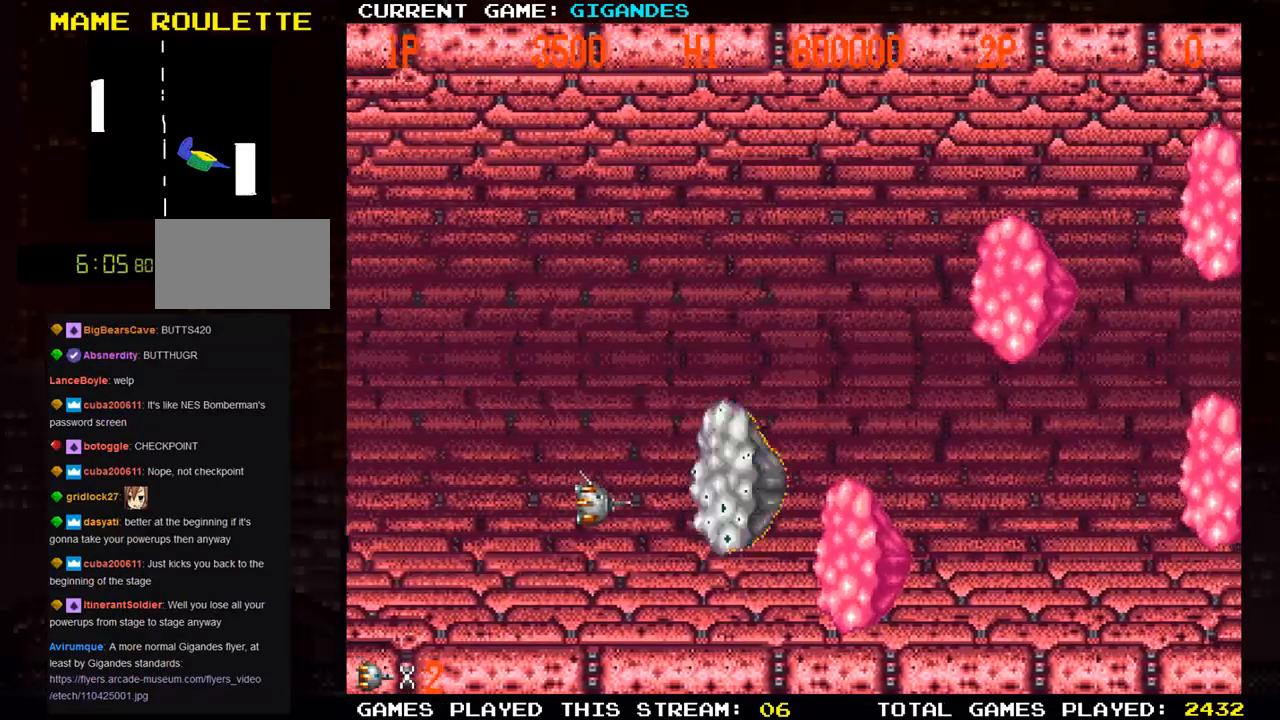
{"buttons": ["SQUARE"], "left_stick": "center", "events": [[67, "SQUARE", "down"], [117, "SQUARE", "up"], [167, "SQUARE", "down"], [200, "SQUARE", "up"], [200, "left_stick", "center"], [283, "SQUARE", "down"], [300, "SQUARE", "up"], [333, "SQUARE", "down"], [367, "SQUARE", "up"], [417, "SQUARE", "down"], [467, "SQUARE", "up"], [500, "SQUARE", "down"]]}
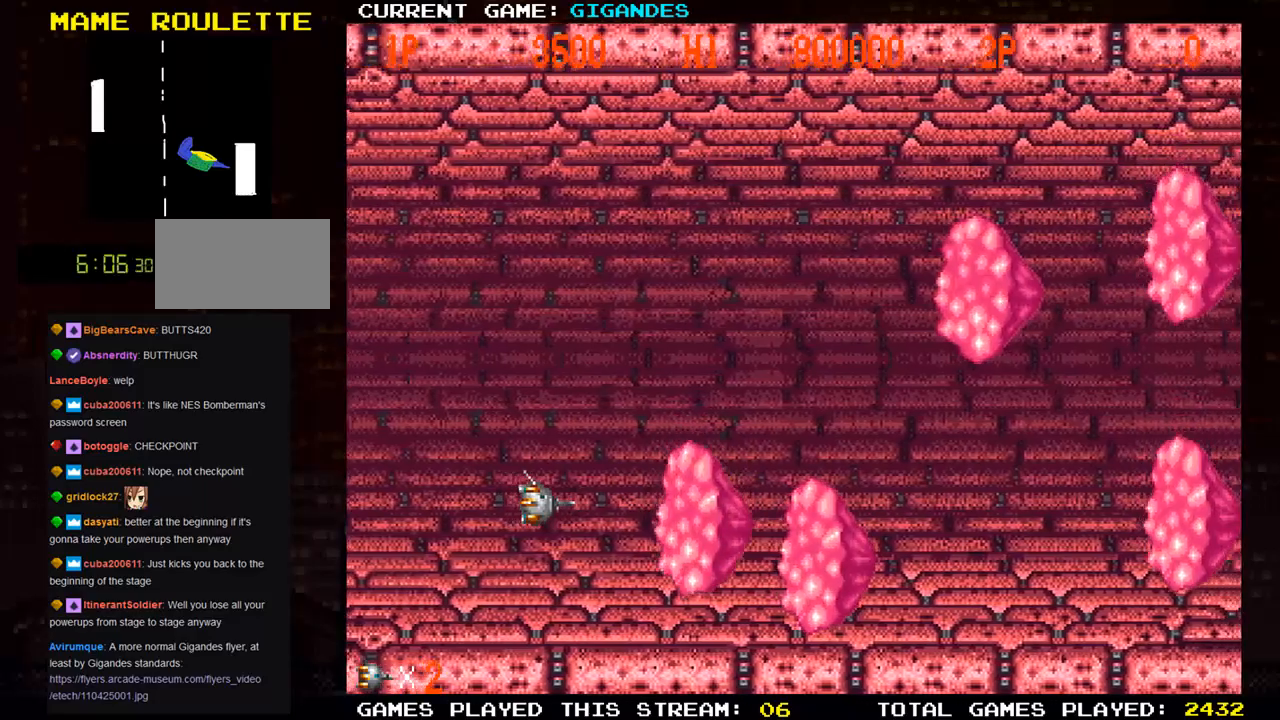
{"buttons": [], "left_stick": "center", "events": [[50, "SQUARE", "up"], [100, "SQUARE", "down"], [117, "SQUARE", "up"], [183, "SQUARE", "down"], [217, "SQUARE", "up"], [250, "SQUARE", "down"], [317, "SQUARE", "up"], [350, "SQUARE", "down"], [383, "SQUARE", "up"], [433, "SQUARE", "down"], [483, "SQUARE", "up"]]}